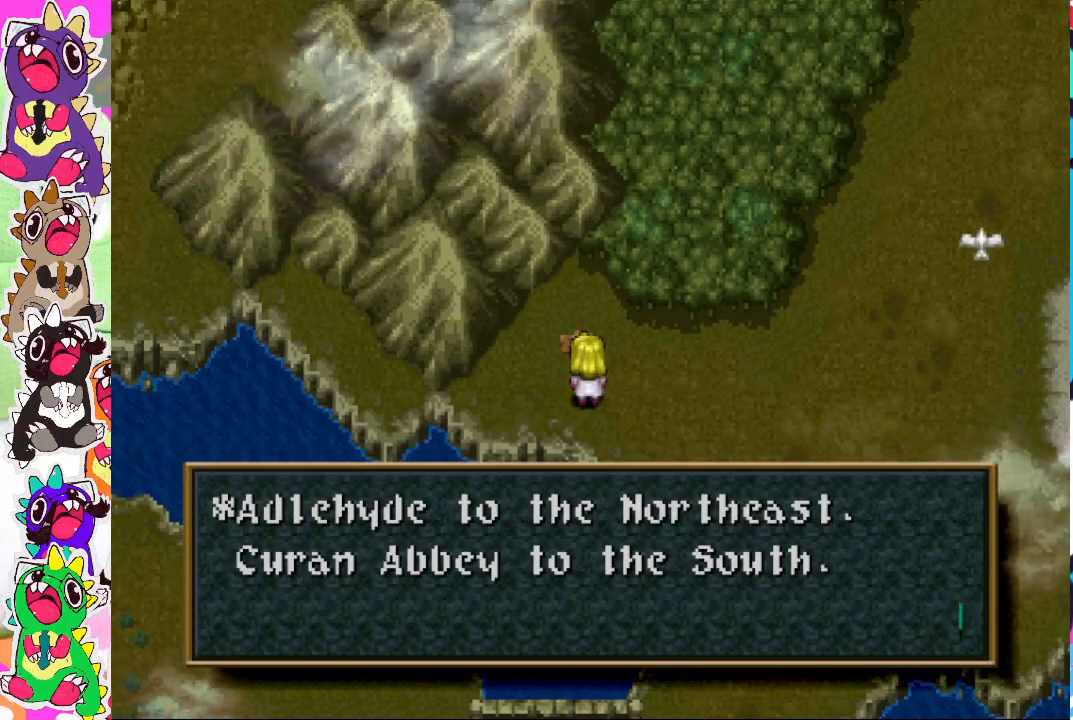
Gameplay with a controller (PlayStation layout); each line is a JSON object with the inputs held at the frame after it. "events" lists button and stick changes between this image and that frame as [ms after this image, input, new state], when the widget could be followed in between. Not read: L3 R3.
{"buttons": [], "left_stick": "center", "right_stick": "center", "events": []}
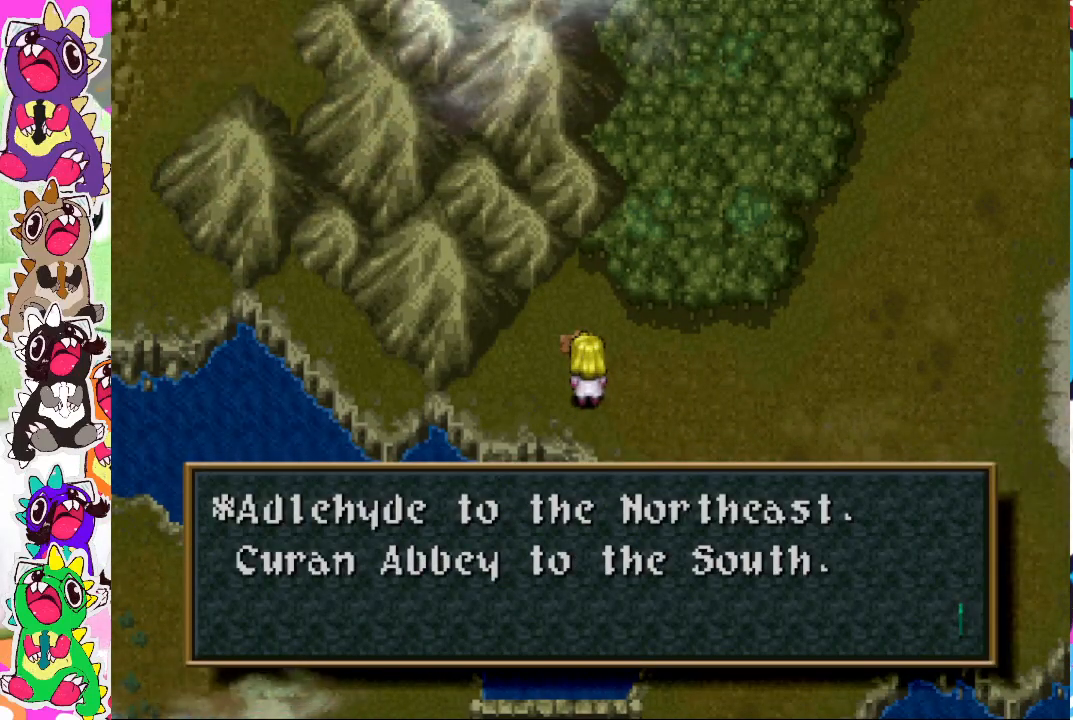
{"buttons": ["DPAD_RIGHT"], "left_stick": "center", "right_stick": "center", "events": [[83, "CROSS", "down"], [250, "CROSS", "up"], [417, "DPAD_RIGHT", "down"]]}
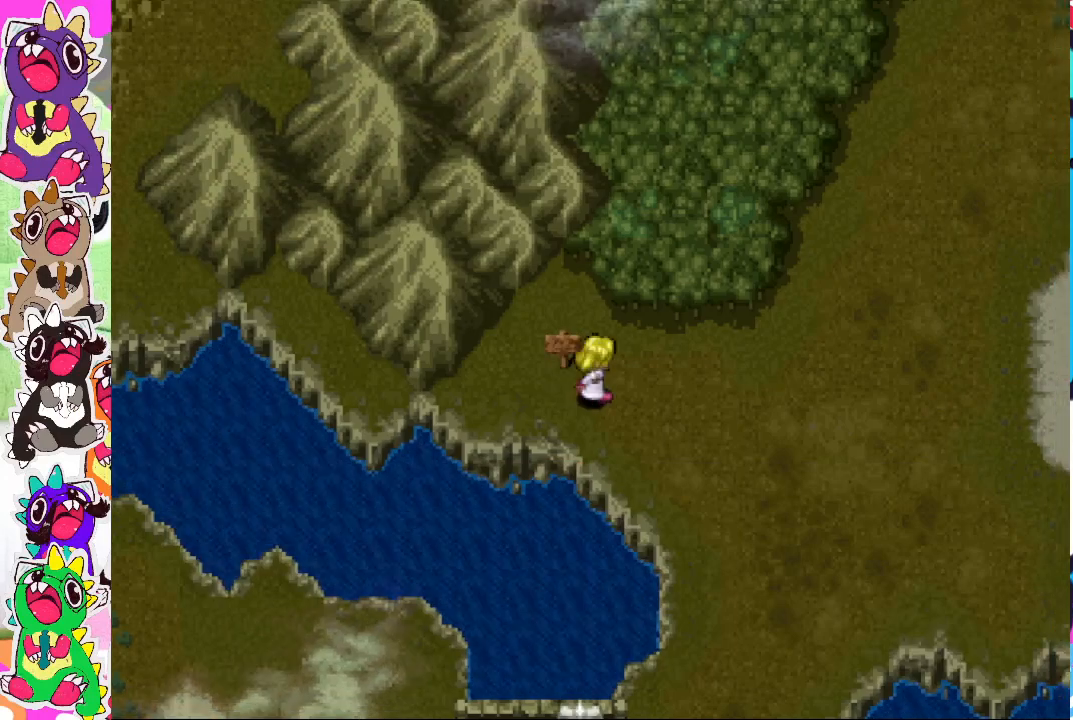
{"buttons": ["DPAD_RIGHT"], "left_stick": "center", "right_stick": "center", "events": []}
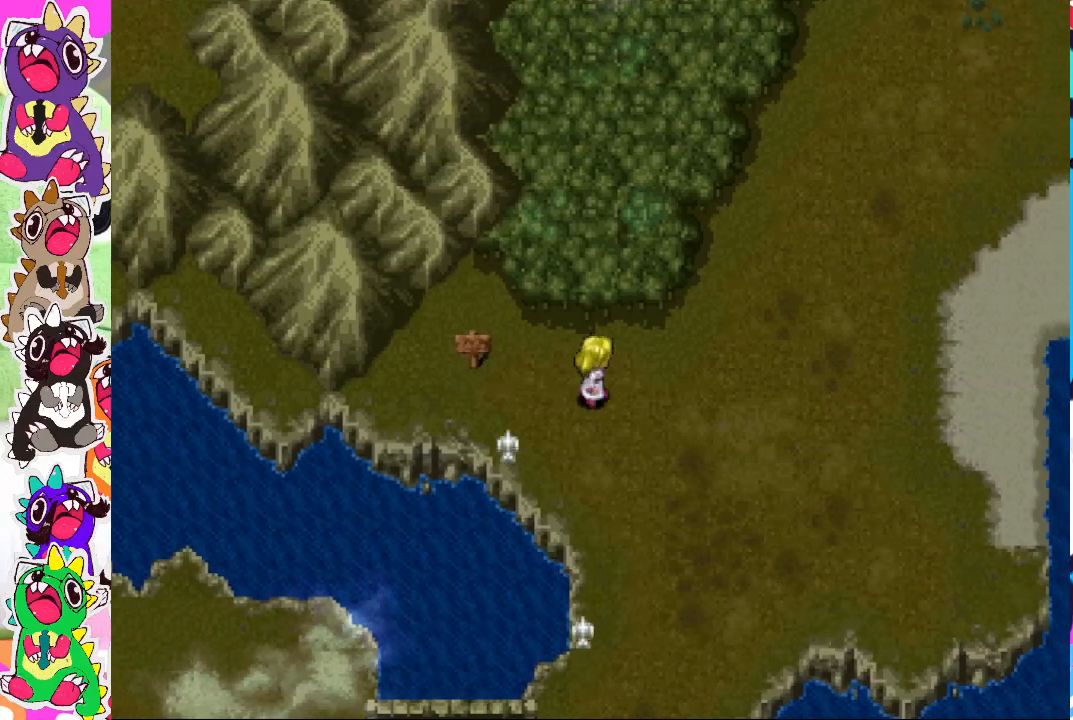
{"buttons": ["DPAD_UP"], "left_stick": "center", "right_stick": "center", "events": [[350, "DPAD_RIGHT", "up"], [400, "DPAD_UP", "down"]]}
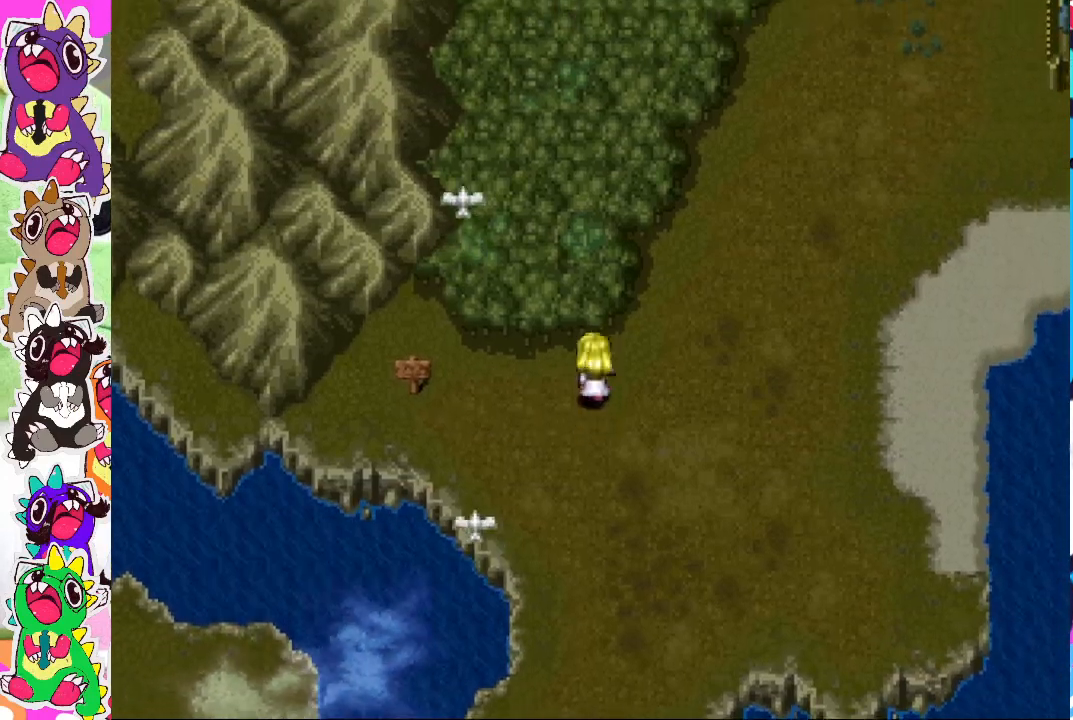
{"buttons": ["CROSS", "DPAD_UP"], "left_stick": "center", "right_stick": "center", "events": [[33, "CROSS", "down"]]}
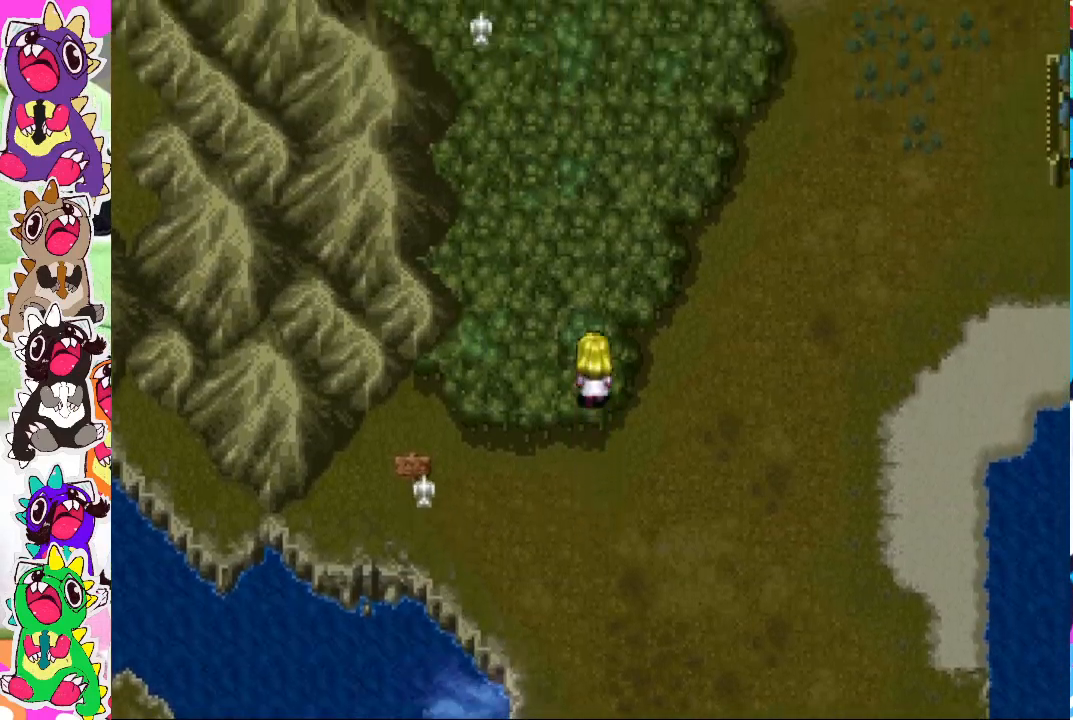
{"buttons": ["CIRCLE", "DPAD_UP"], "left_stick": "center", "right_stick": "center", "events": [[200, "CROSS", "up"], [383, "CIRCLE", "down"]]}
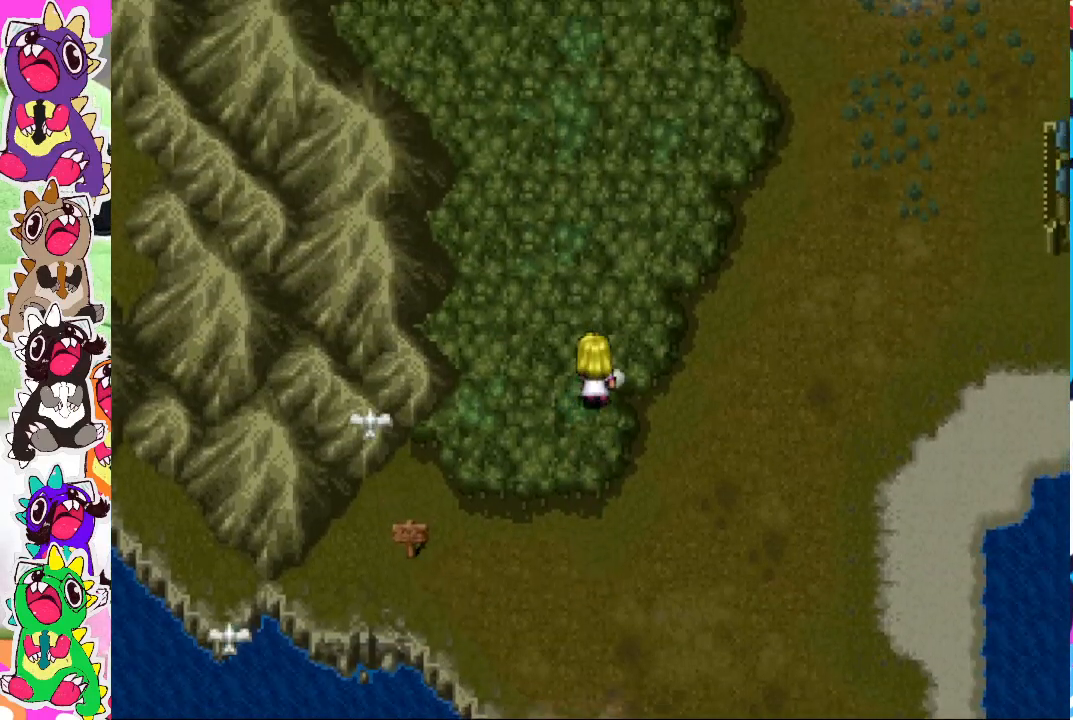
{"buttons": ["CIRCLE", "DPAD_UP"], "left_stick": "center", "right_stick": "center", "events": []}
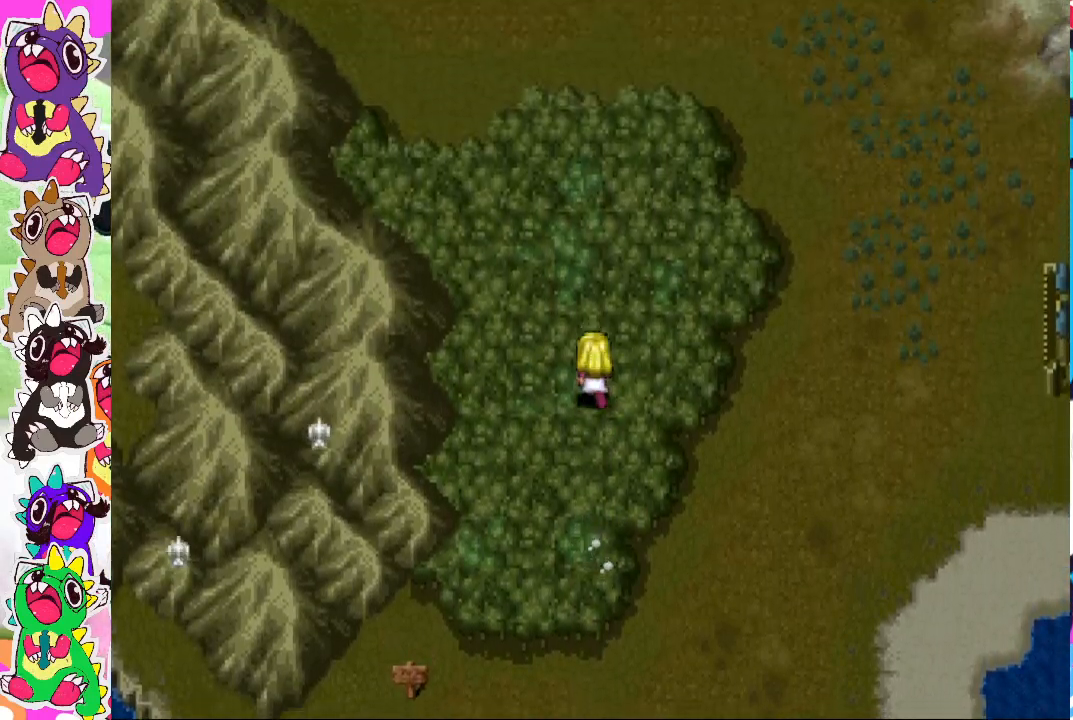
{"buttons": ["DPAD_RIGHT"], "left_stick": "center", "right_stick": "center", "events": [[200, "DPAD_RIGHT", "down"], [200, "DPAD_UP", "up"], [367, "CIRCLE", "up"]]}
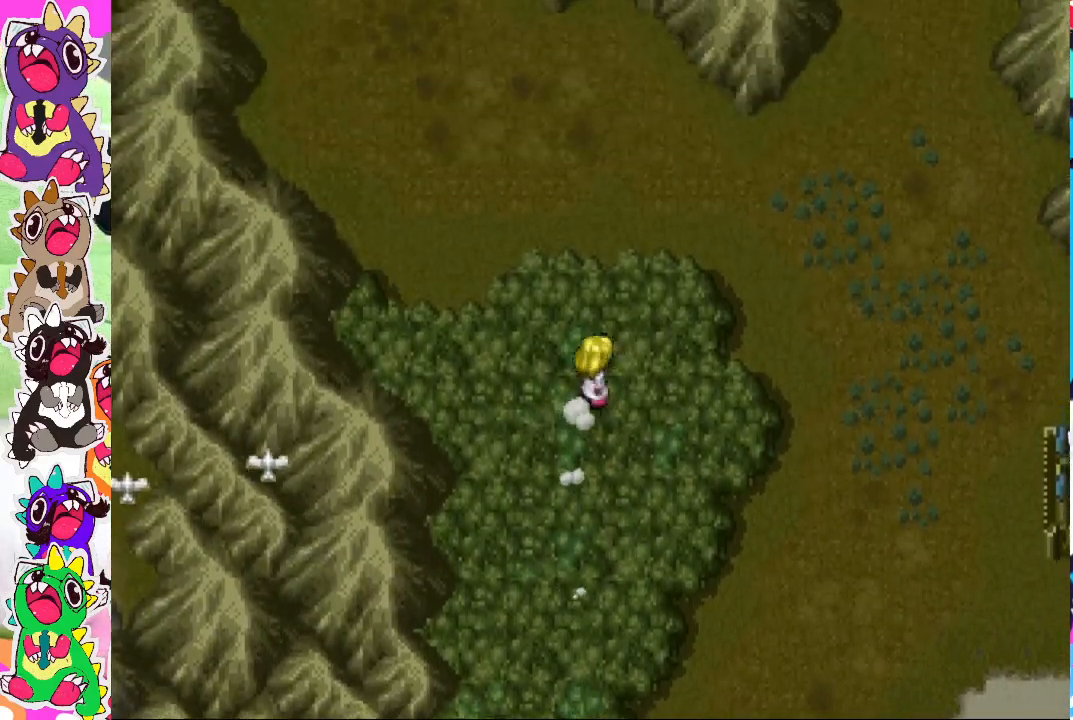
{"buttons": ["CIRCLE", "DPAD_RIGHT"], "left_stick": "center", "right_stick": "center", "events": [[83, "CIRCLE", "down"]]}
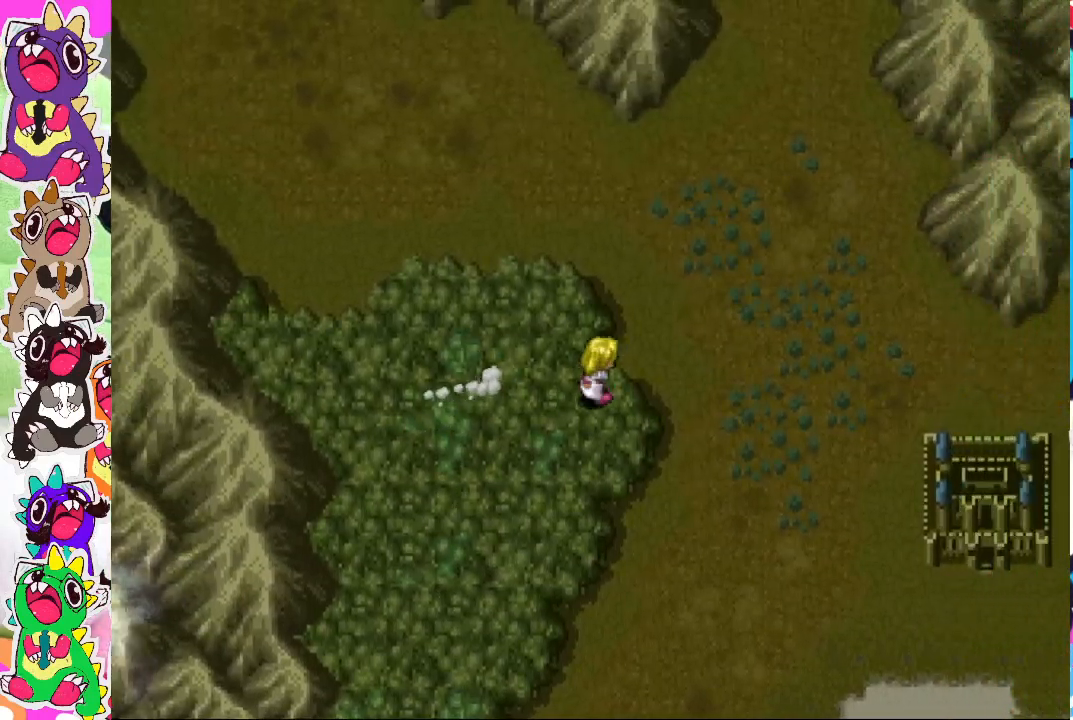
{"buttons": [], "left_stick": "center", "right_stick": "center", "events": [[233, "CIRCLE", "up"], [317, "DPAD_RIGHT", "up"]]}
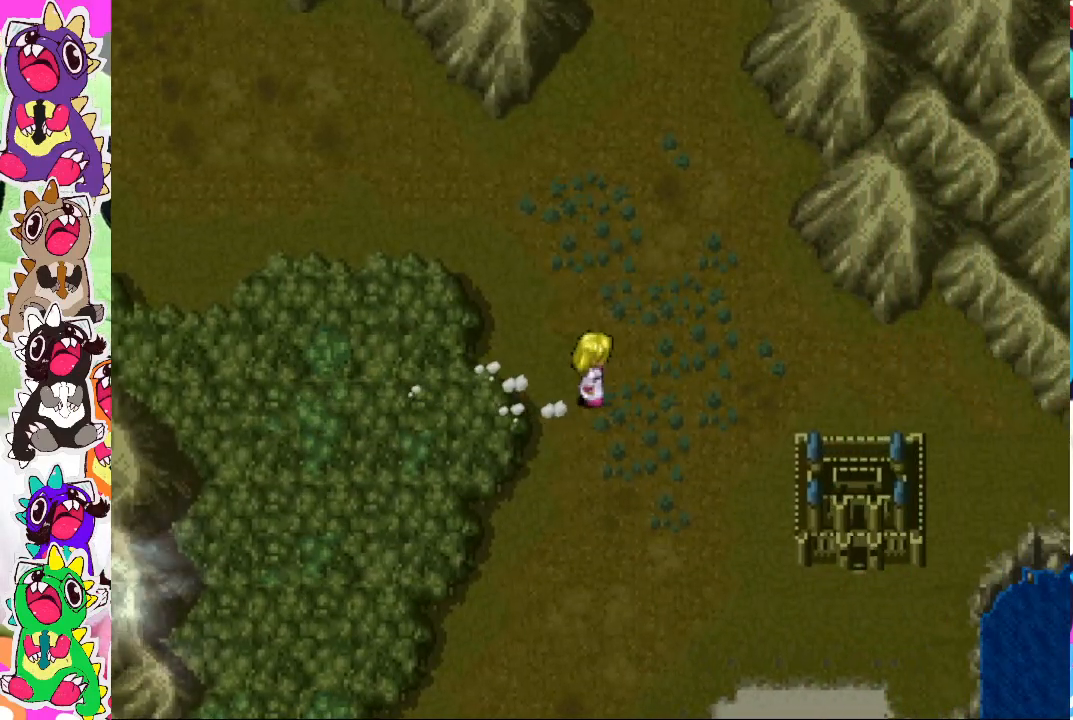
{"buttons": ["DPAD_RIGHT"], "left_stick": "center", "right_stick": "center", "events": [[500, "DPAD_RIGHT", "down"]]}
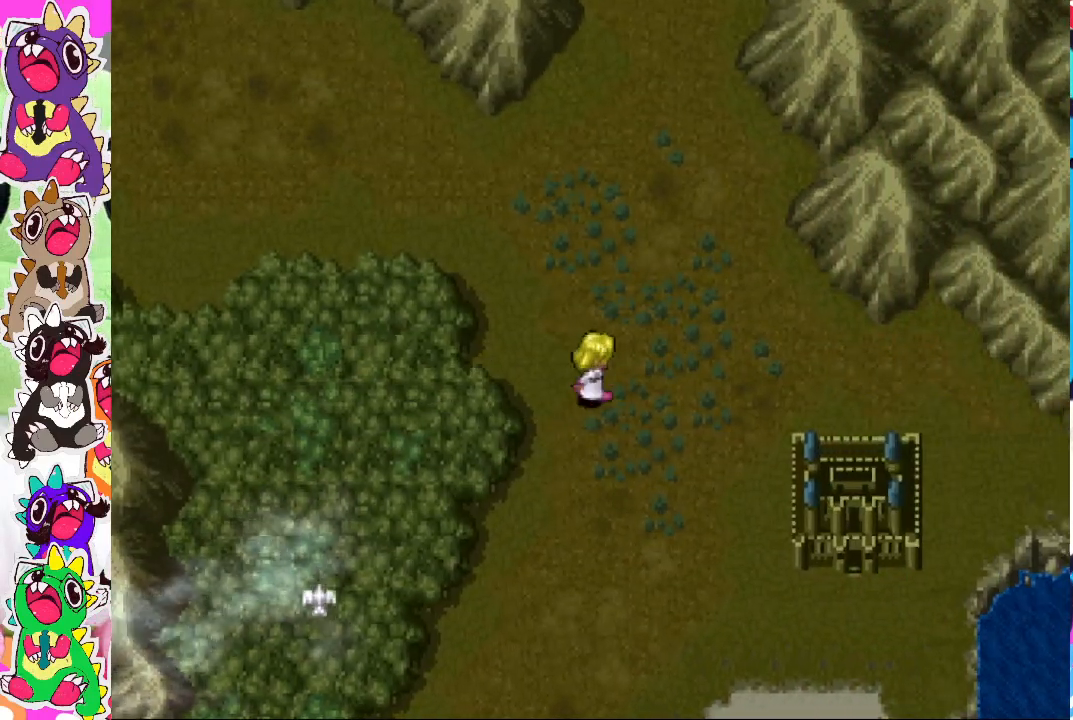
{"buttons": [], "left_stick": "center", "right_stick": "center", "events": [[367, "DPAD_RIGHT", "up"]]}
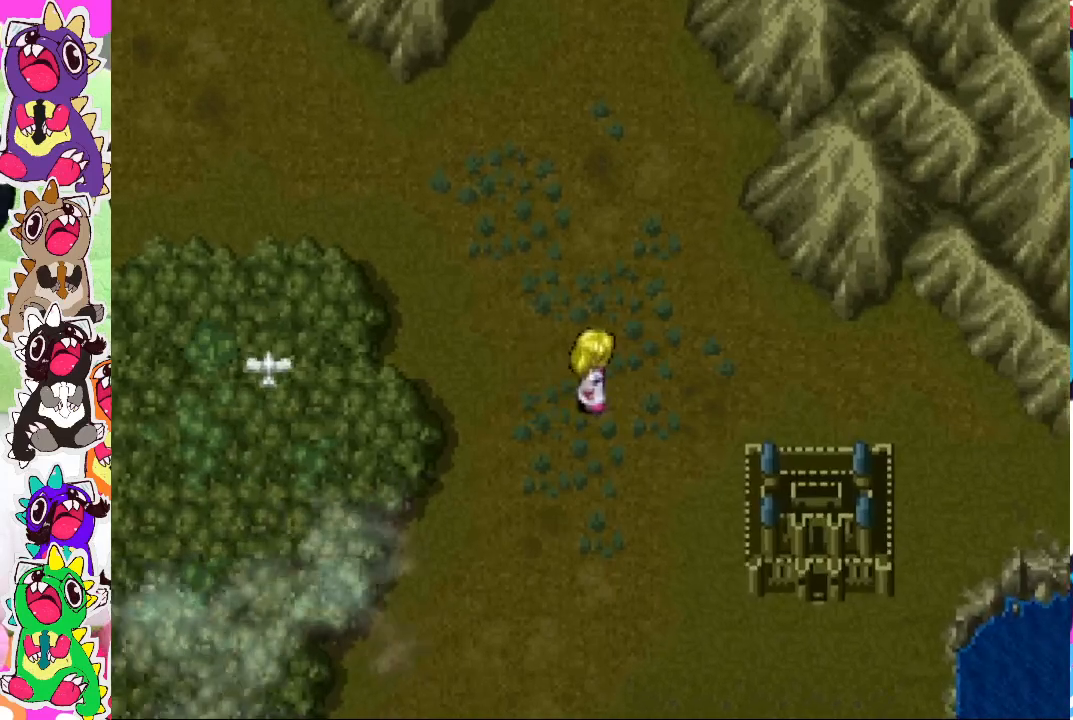
{"buttons": ["DPAD_UP"], "left_stick": "center", "right_stick": "center", "events": [[100, "DPAD_UP", "down"]]}
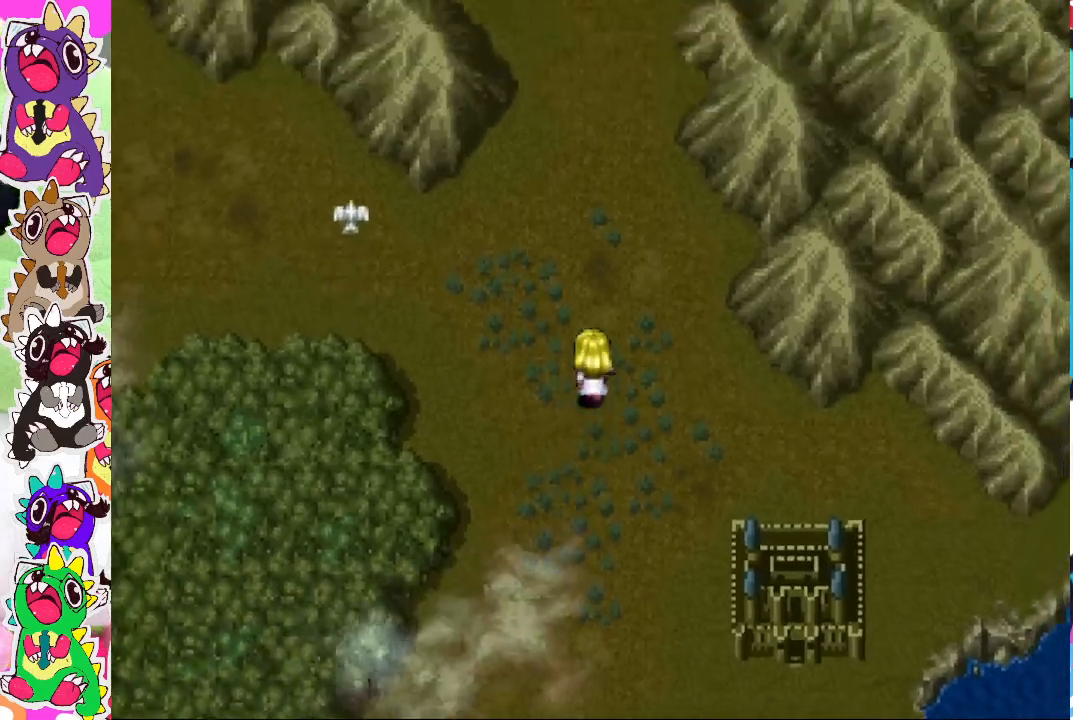
{"buttons": [], "left_stick": "center", "right_stick": "center", "events": [[283, "DPAD_UP", "up"]]}
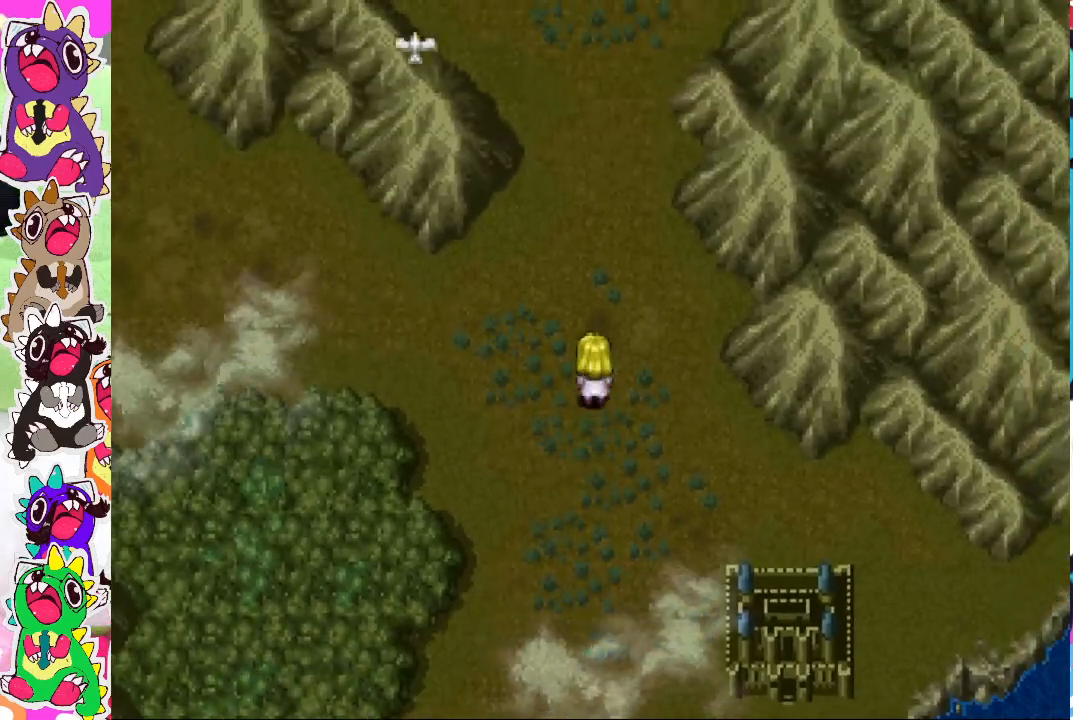
{"buttons": [], "left_stick": "center", "right_stick": "center", "events": []}
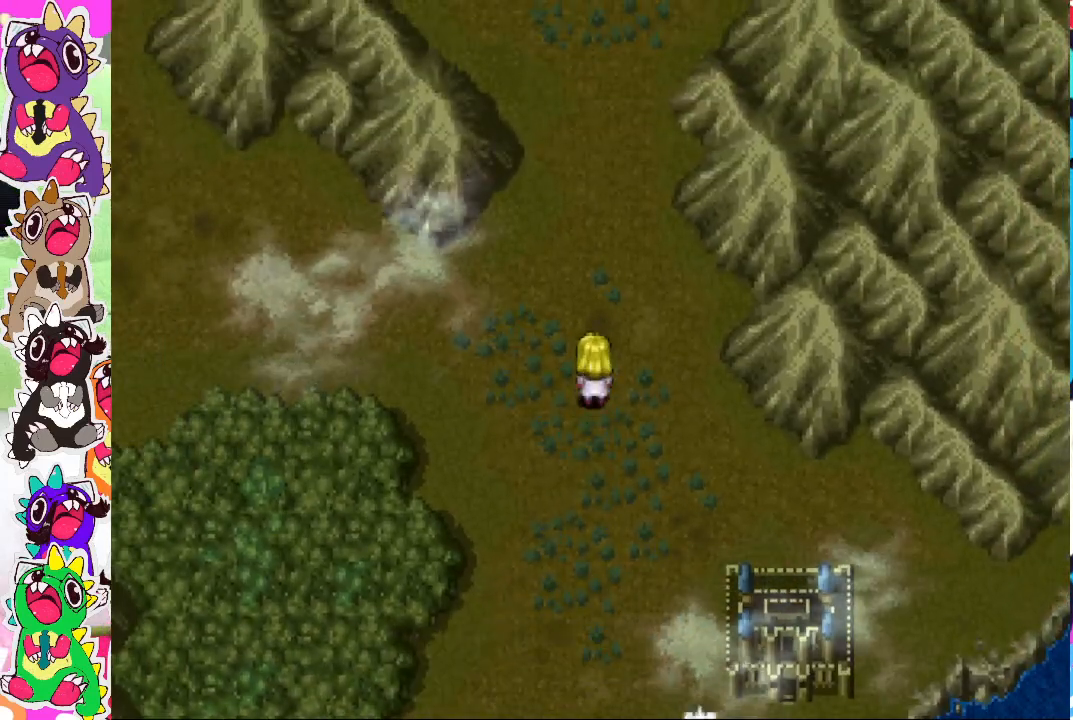
{"buttons": ["DPAD_RIGHT"], "left_stick": "center", "right_stick": "center", "events": [[117, "DPAD_UP", "down"], [400, "DPAD_UP", "up"], [450, "DPAD_RIGHT", "down"]]}
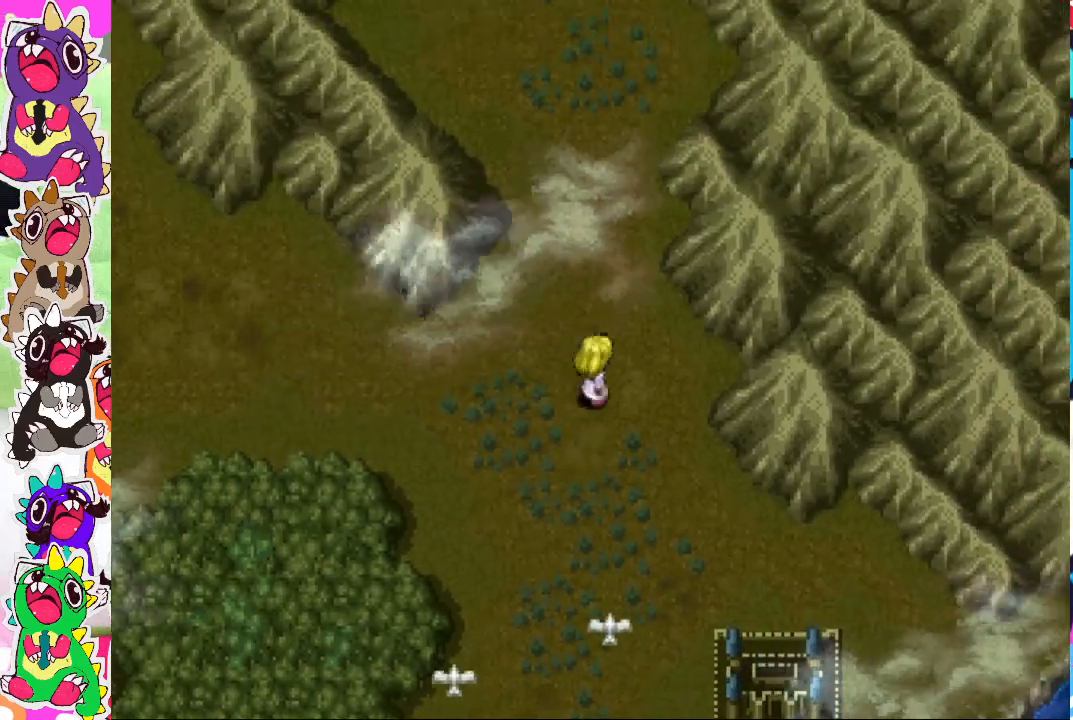
{"buttons": ["DPAD_UP"], "left_stick": "center", "right_stick": "center", "events": [[167, "DPAD_RIGHT", "up"], [200, "DPAD_UP", "down"]]}
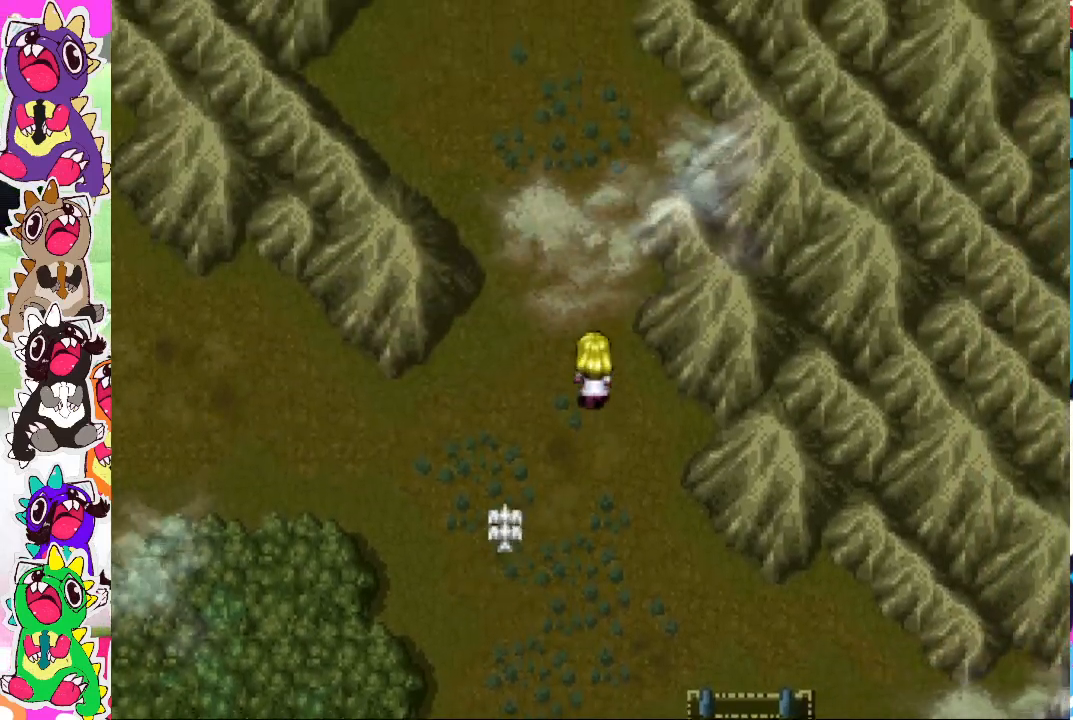
{"buttons": ["DPAD_UP"], "left_stick": "center", "right_stick": "center", "events": []}
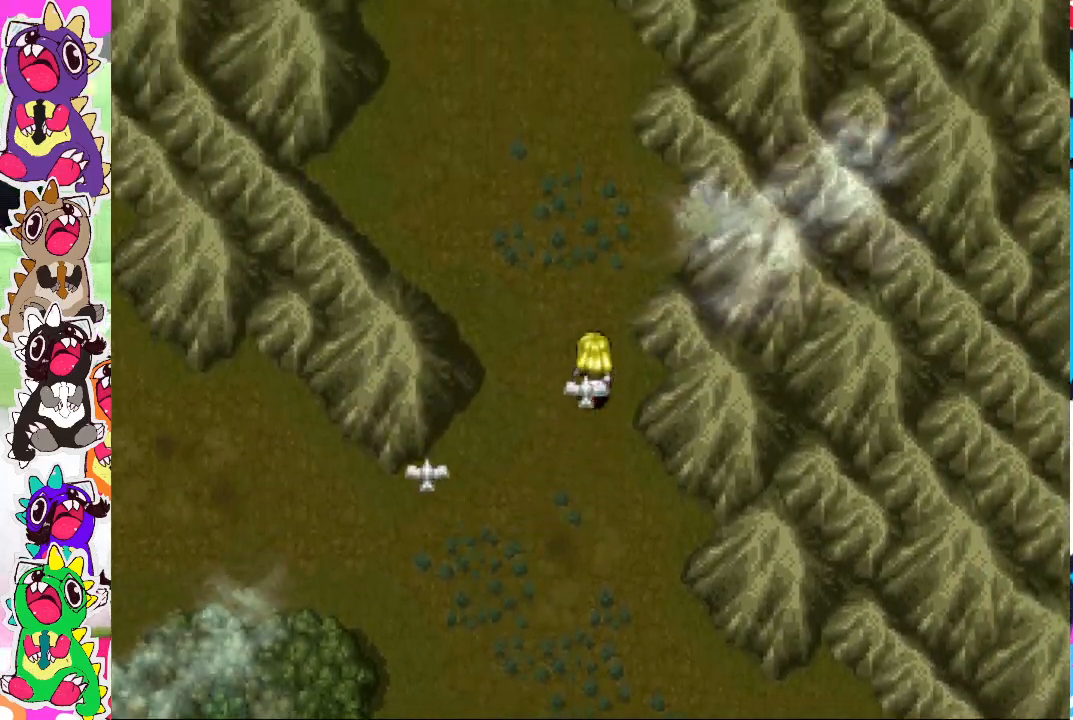
{"buttons": ["DPAD_LEFT"], "left_stick": "center", "right_stick": "center", "events": [[217, "DPAD_UP", "up"], [433, "DPAD_LEFT", "down"]]}
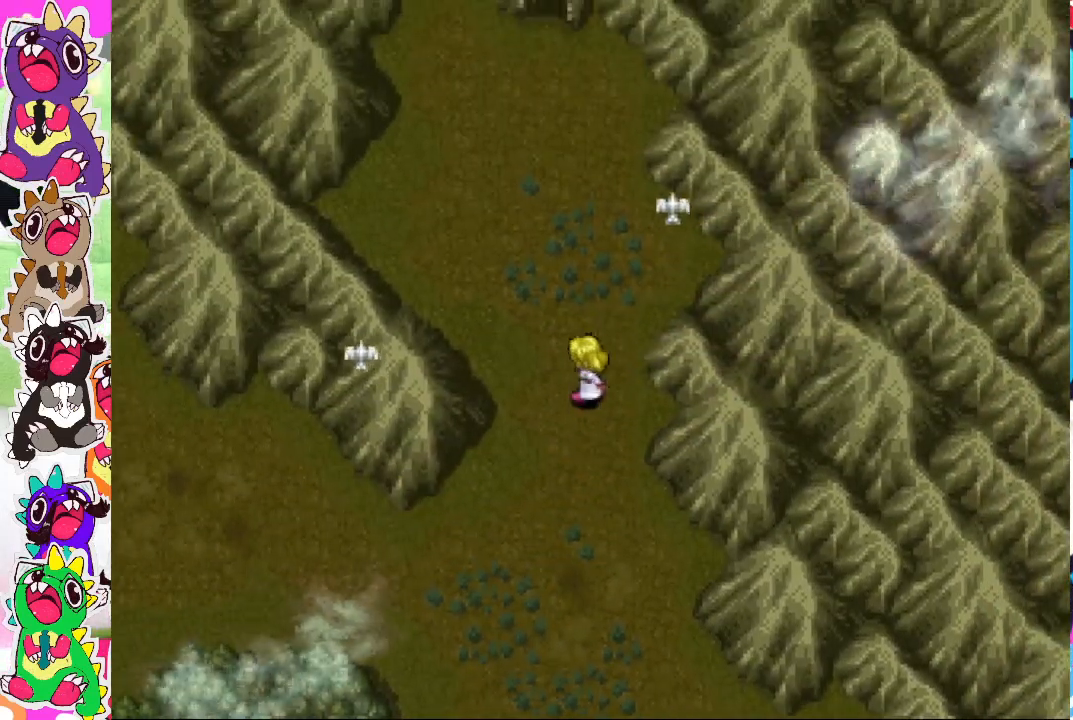
{"buttons": ["DPAD_UP"], "left_stick": "center", "right_stick": "center", "events": [[233, "DPAD_LEFT", "up"], [283, "DPAD_UP", "down"]]}
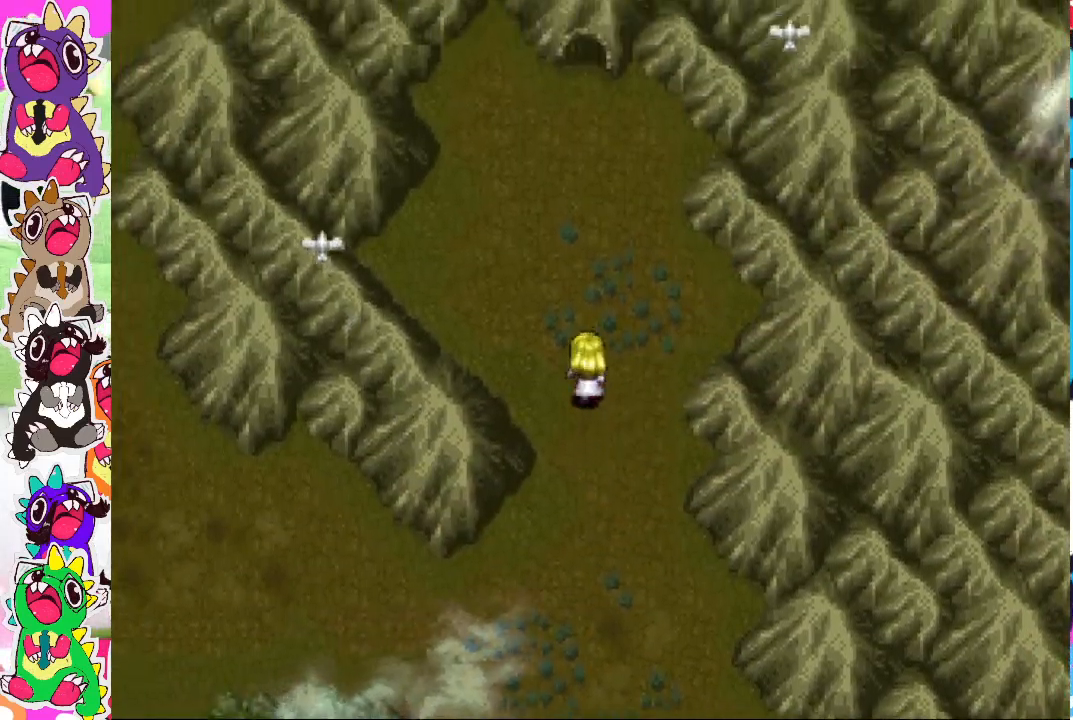
{"buttons": ["DPAD_UP"], "left_stick": "center", "right_stick": "center", "events": [[233, "DPAD_UP", "up"], [400, "DPAD_UP", "down"]]}
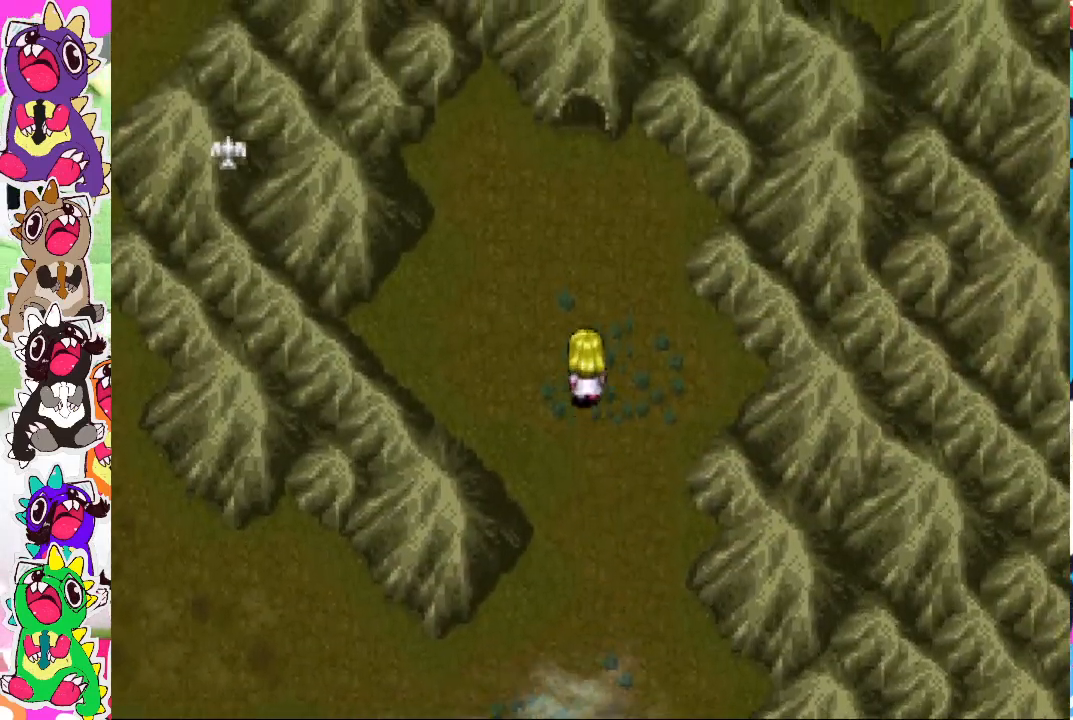
{"buttons": ["DPAD_UP"], "left_stick": "center", "right_stick": "center", "events": [[300, "DPAD_UP", "up"], [450, "DPAD_UP", "down"]]}
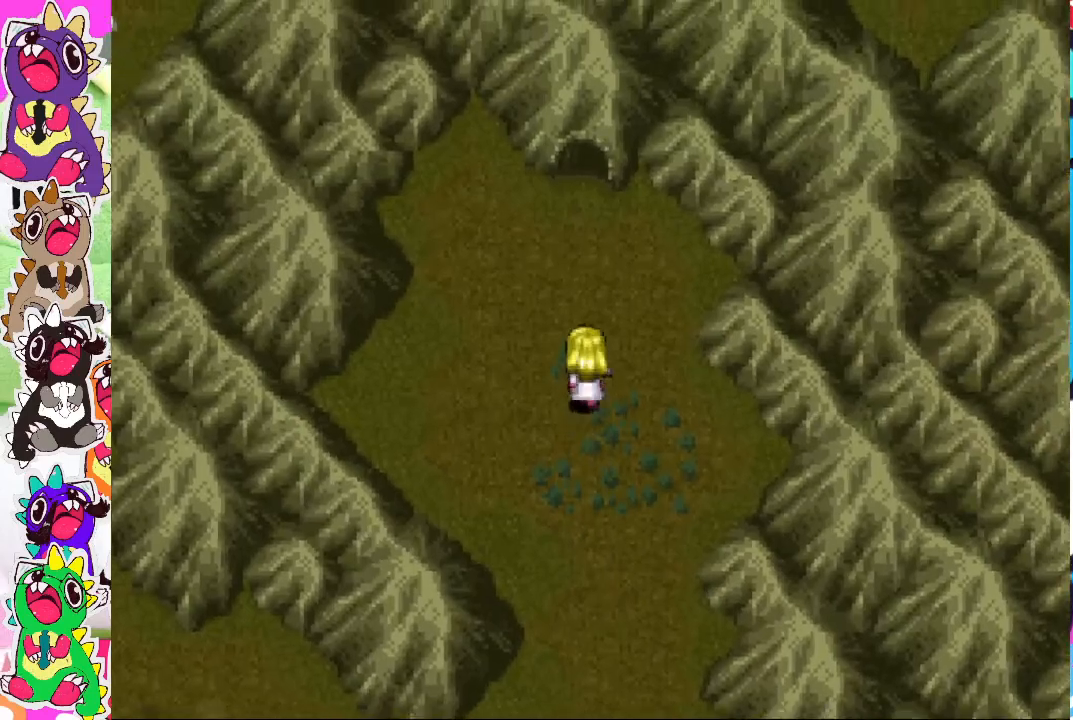
{"buttons": ["DPAD_UP"], "left_stick": "center", "right_stick": "center", "events": []}
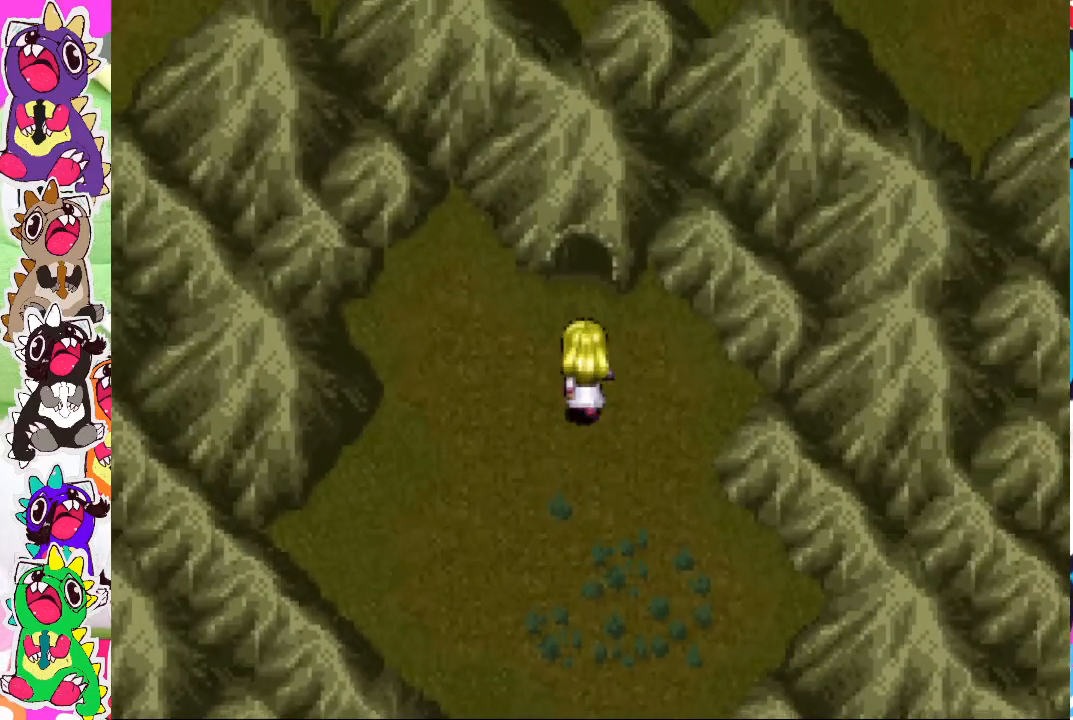
{"buttons": ["DPAD_UP"], "left_stick": "center", "right_stick": "center", "events": []}
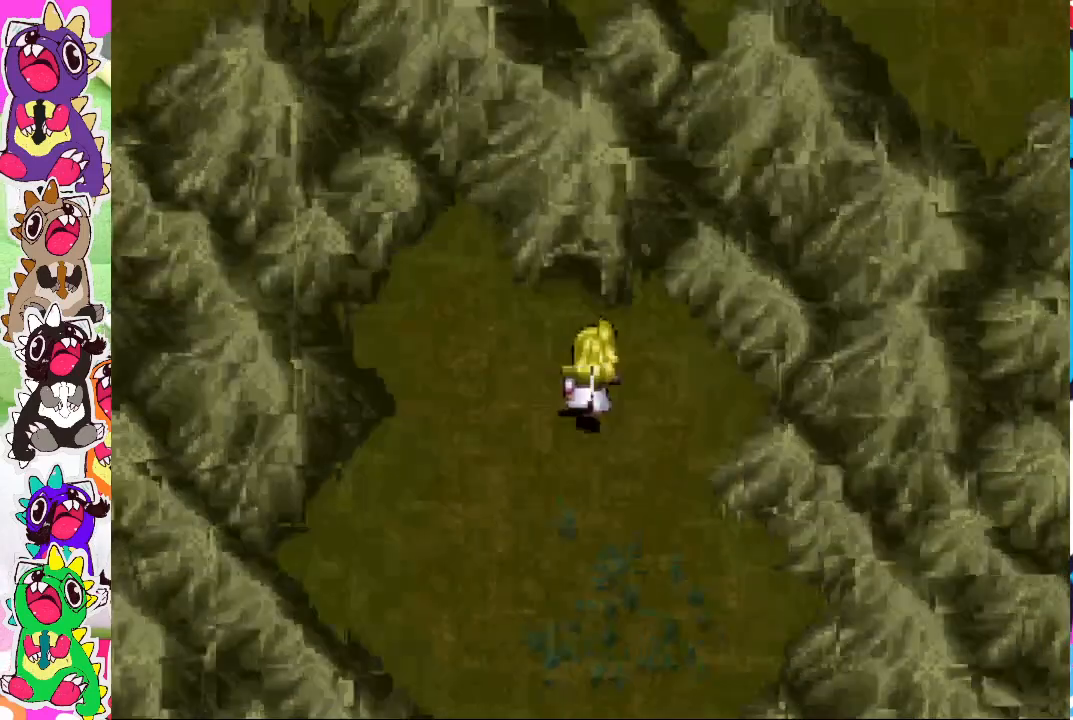
{"buttons": [], "left_stick": "center", "right_stick": "center", "events": [[83, "DPAD_UP", "up"]]}